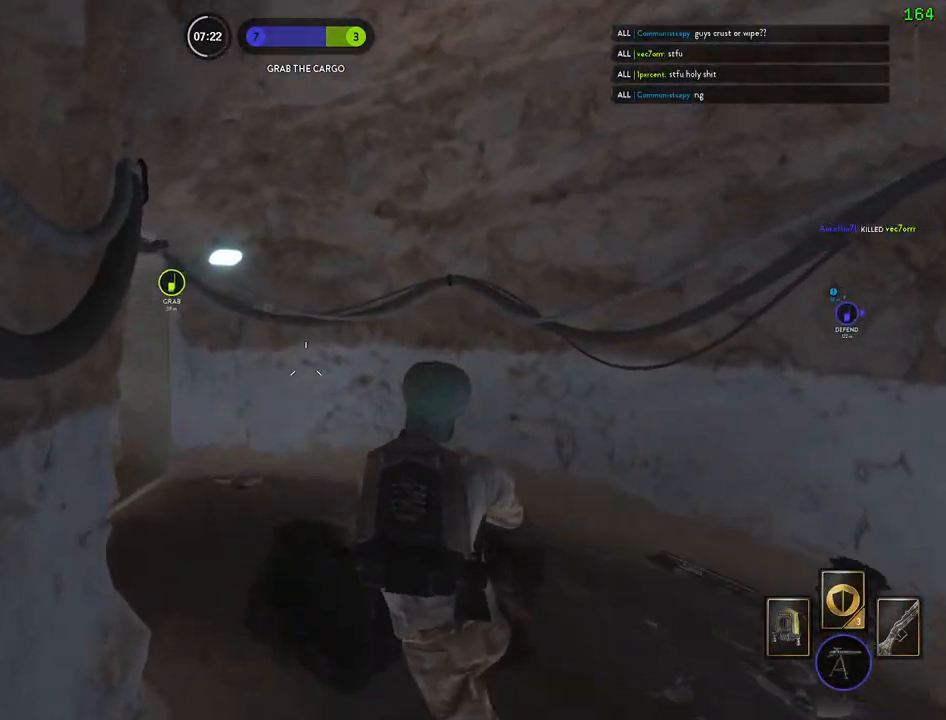
Gameplay with keyboard and mouse; each line is a JSON object with the keys and mouse buttons held at the frame after it. "events" lists presses ("down") and releases ("up") of "1", "2", "3", "4", "5", "a", "alt", "b", "c", "ctrl", "d", "e", "f", "g", "q", "r", "s", "shift", "space", "t", "tab", "v", "w", "x", "z", "mouse_left", "mouse_wheel" and "mouse_right" between this image and that frame as [ms after this image, input, new state], when the widget could be followed in between. "mouse_left", "mouse_wheel", "mouse_right" = the "left", "wheel", "right" buttons of the "mouse" list. No other keys are recorded. "wheel" means that the mouse wheel is clicked or scrolled. Mouse movement is not recorded.
{"keys": ["a", "space", "w"], "mouse": [], "events": [[100, "w", "up"], [117, "alt", "down"], [267, "alt", "up"], [283, "w", "down"], [433, "space", "down"]]}
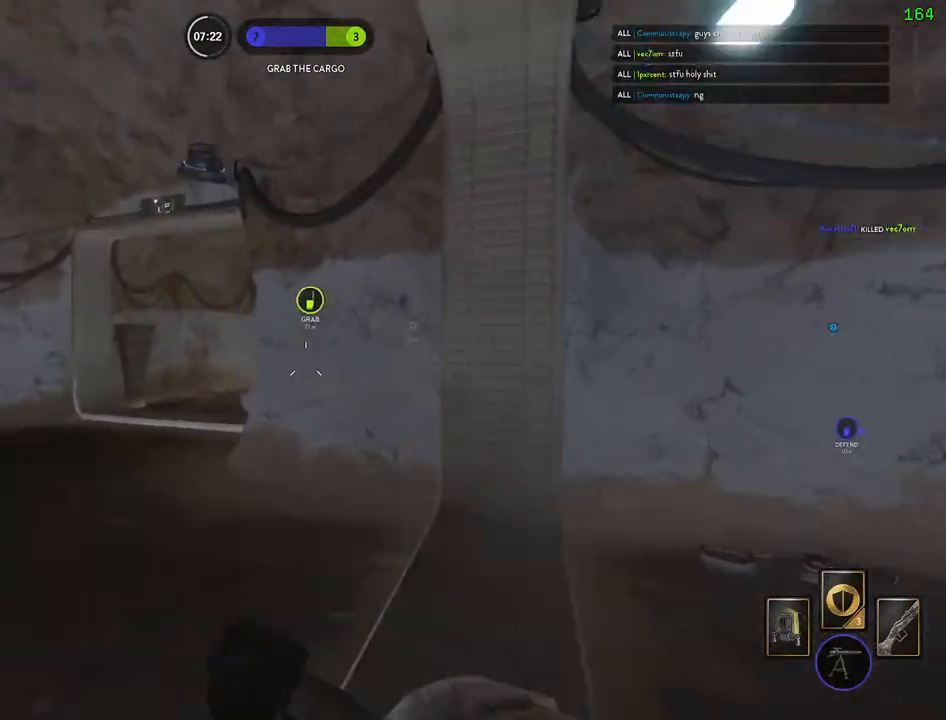
{"keys": ["d", "w"], "mouse": [], "events": [[50, "space", "up"], [150, "a", "up"], [400, "d", "down"]]}
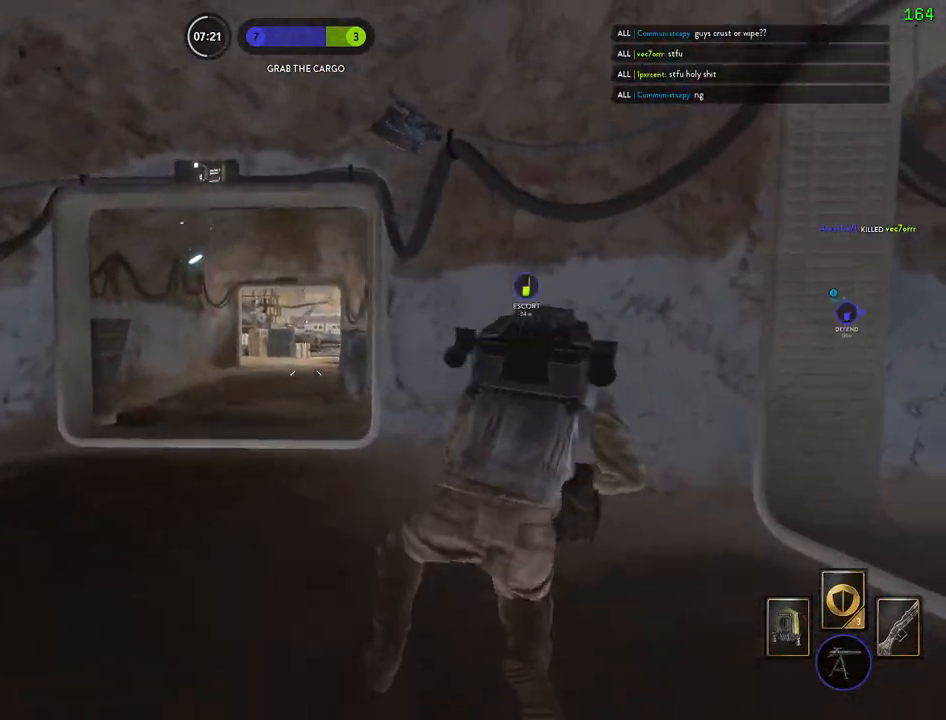
{"keys": ["a", "w"], "mouse": [], "events": [[300, "d", "up"], [350, "w", "up"], [450, "w", "down"], [483, "a", "down"]]}
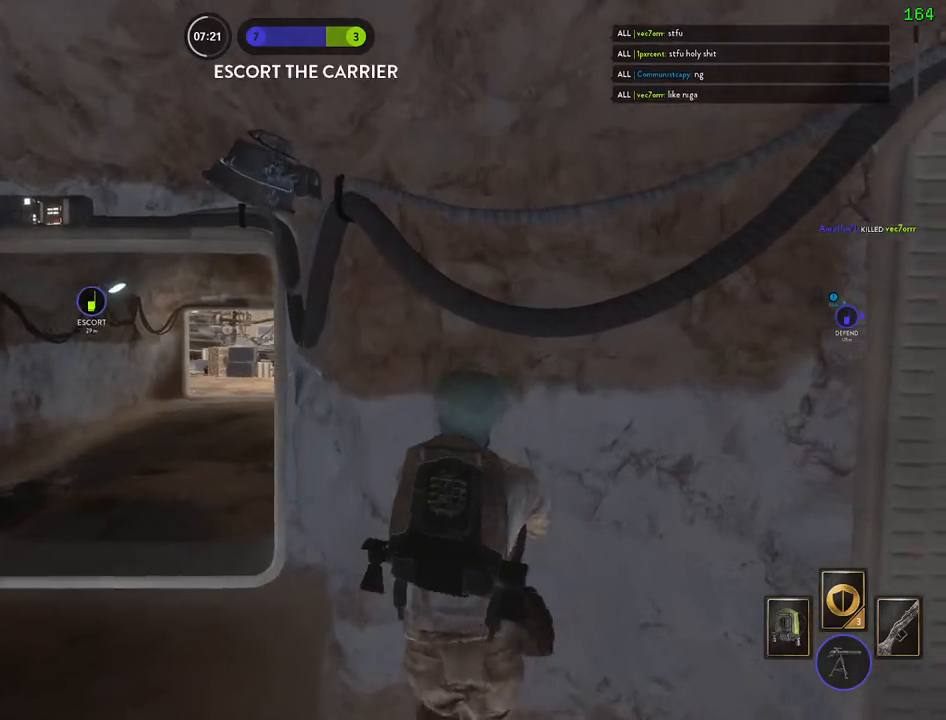
{"keys": ["a", "shift", "w"], "mouse": [], "events": [[250, "shift", "down"]]}
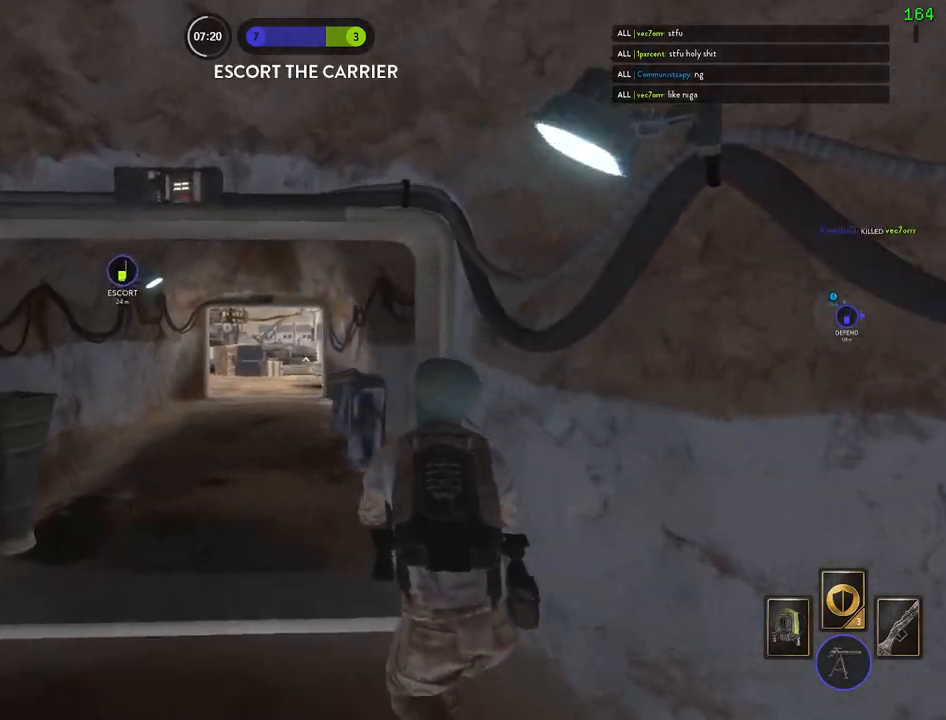
{"keys": [], "mouse": [], "events": [[67, "a", "up"], [250, "a", "down"], [267, "alt", "down"], [267, "w", "up"], [450, "alt", "up"], [450, "shift", "up"], [467, "a", "up"]]}
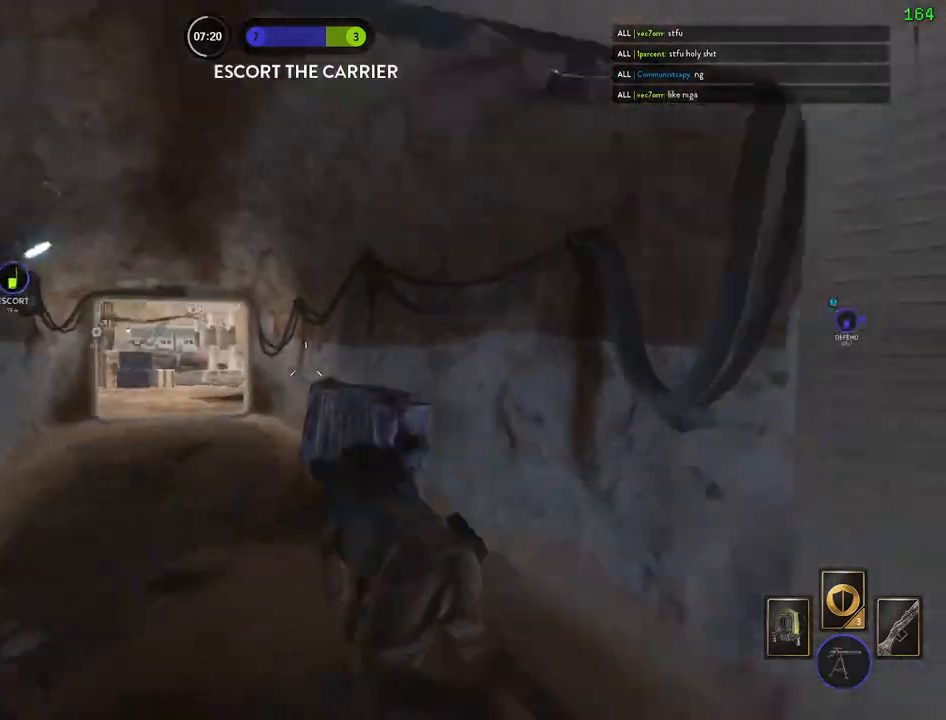
{"keys": ["d"], "mouse": [], "events": [[150, "space", "down"], [217, "space", "up"], [267, "space", "down"], [400, "space", "up"], [483, "d", "down"]]}
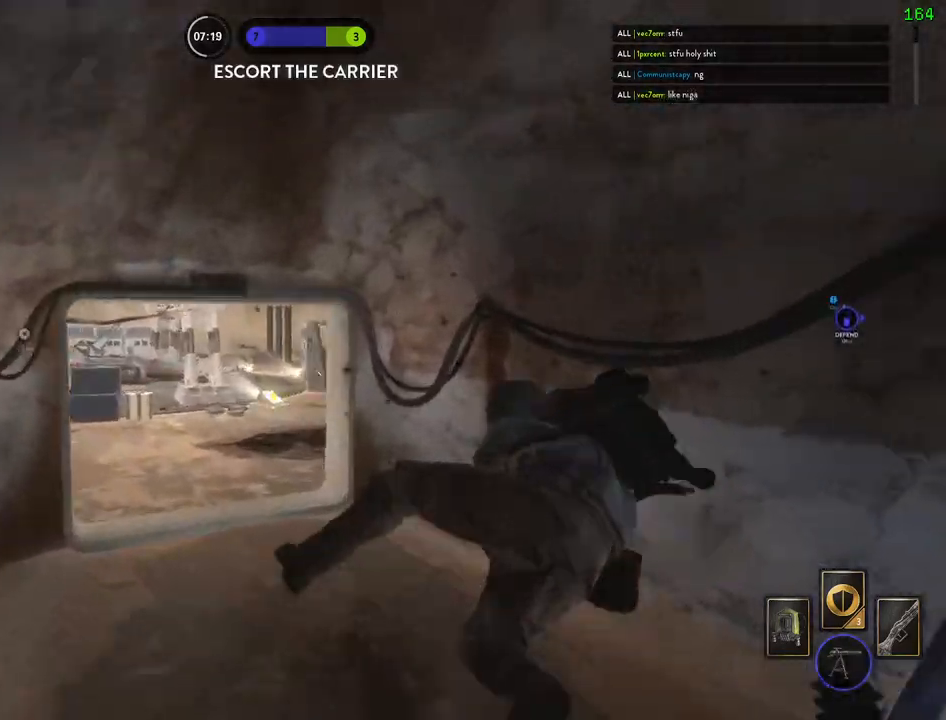
{"keys": ["a"], "mouse": [], "events": [[350, "w", "down"], [367, "a", "down"], [400, "shift", "down"], [433, "d", "up"], [433, "shift", "up"], [467, "w", "up"]]}
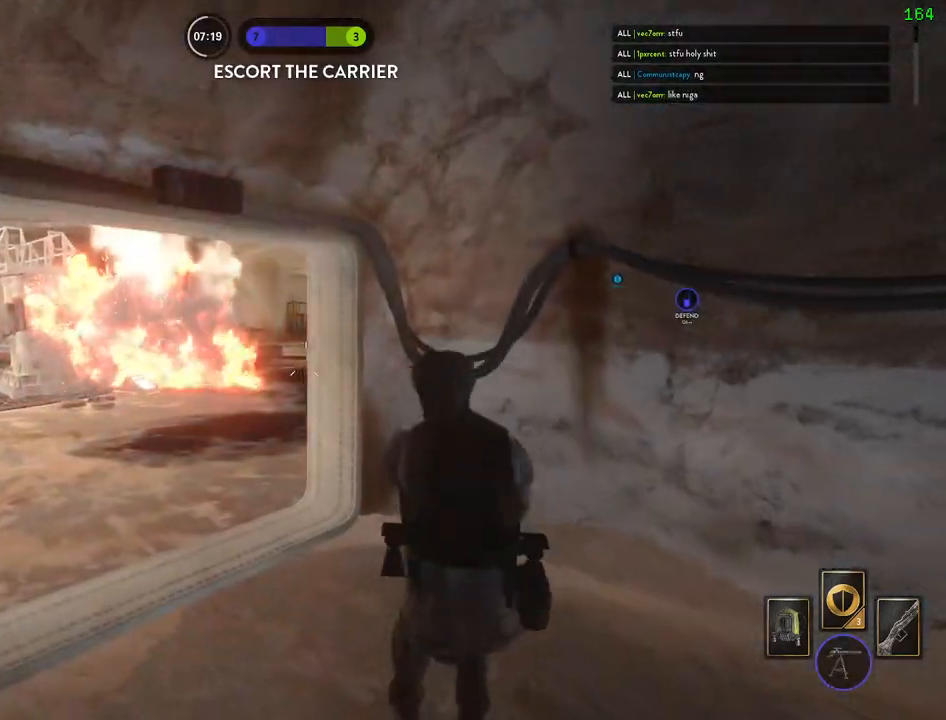
{"keys": ["d"], "mouse": [], "events": [[250, "a", "up"], [250, "d", "down"]]}
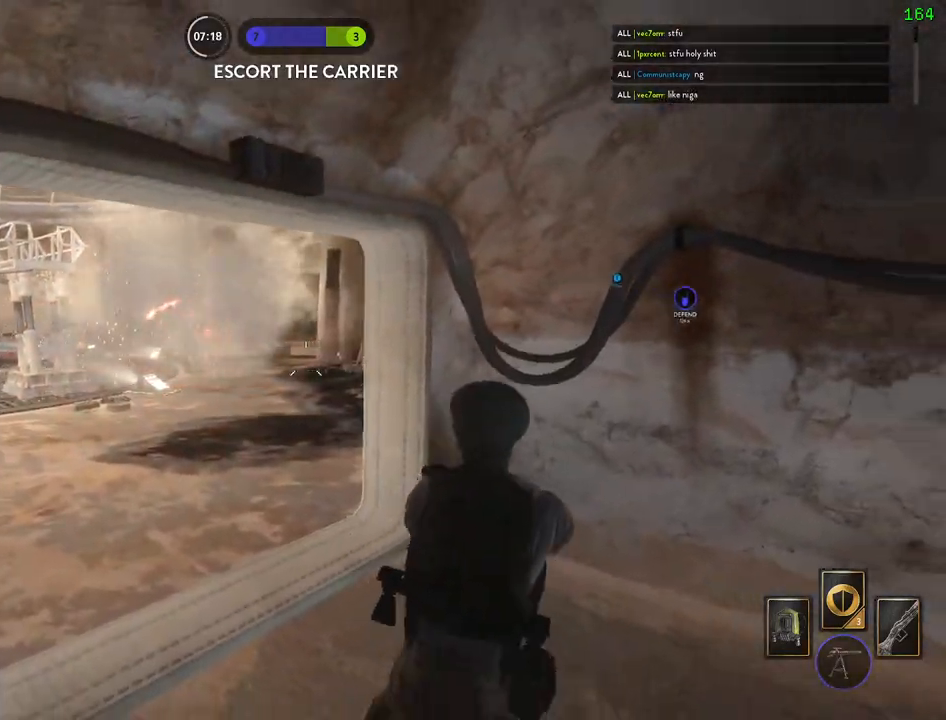
{"keys": ["a", "shift"], "mouse": [], "events": [[200, "a", "down"], [200, "w", "down"], [217, "shift", "down"], [233, "d", "up"], [267, "w", "up"], [300, "w", "down"], [367, "w", "up"]]}
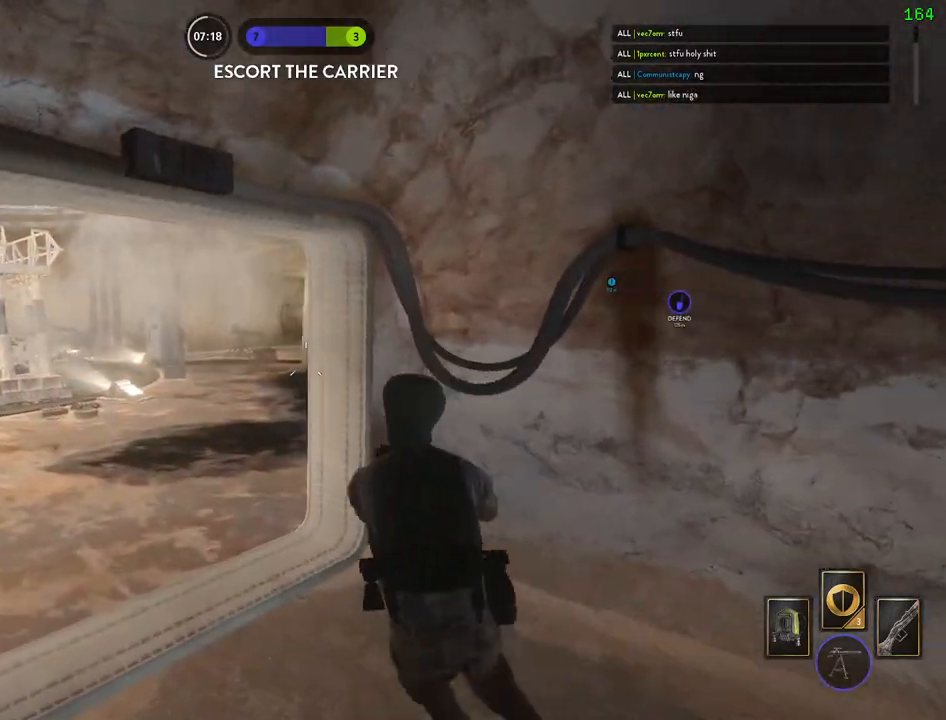
{"keys": ["d"], "mouse": [], "events": [[133, "w", "down"], [217, "w", "up"], [233, "a", "up"], [233, "shift", "up"], [350, "d", "down"]]}
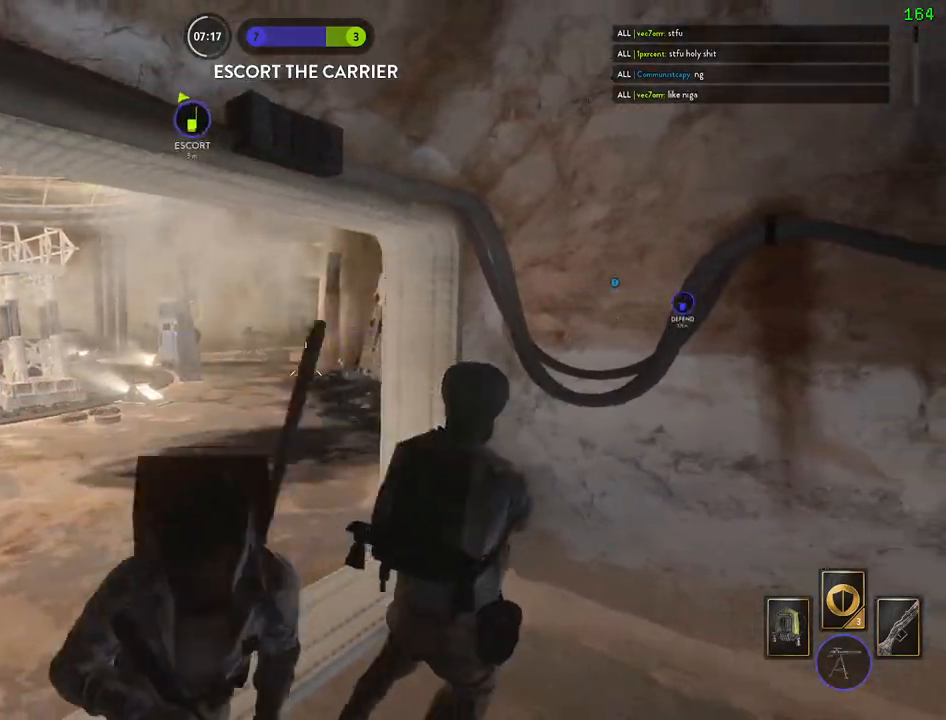
{"keys": ["a", "d", "w"], "mouse": [], "events": [[67, "a", "down"], [100, "w", "down"], [133, "d", "up"], [233, "a", "up"], [300, "d", "down"], [350, "w", "up"], [483, "a", "down"], [500, "w", "down"]]}
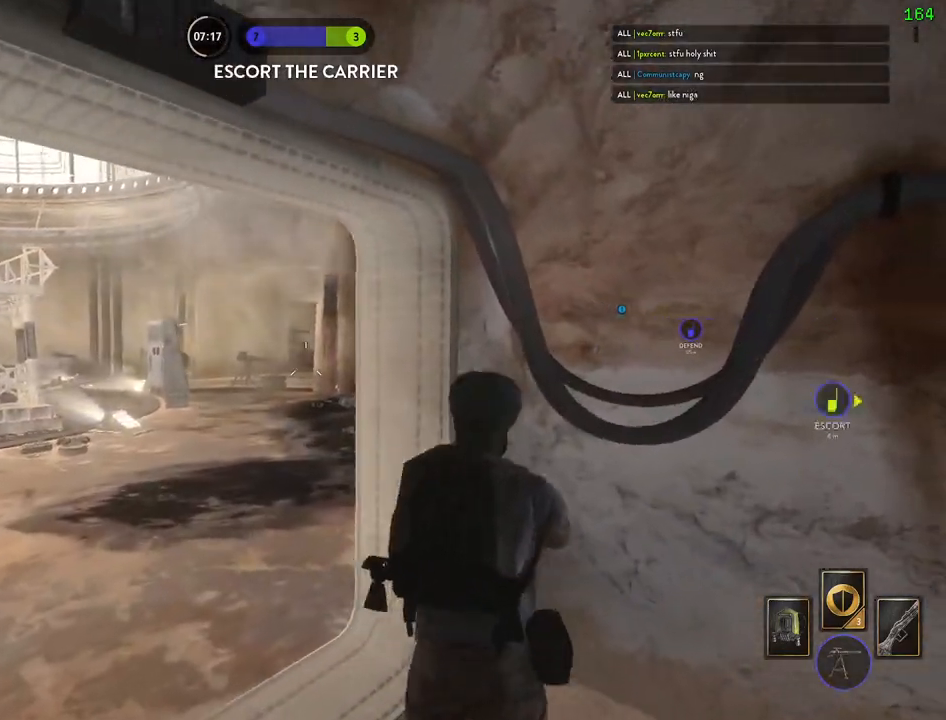
{"keys": ["a"], "mouse": [], "events": [[67, "d", "up"], [150, "w", "up"], [167, "a", "up"], [200, "d", "down"], [300, "a", "down"], [333, "d", "up"]]}
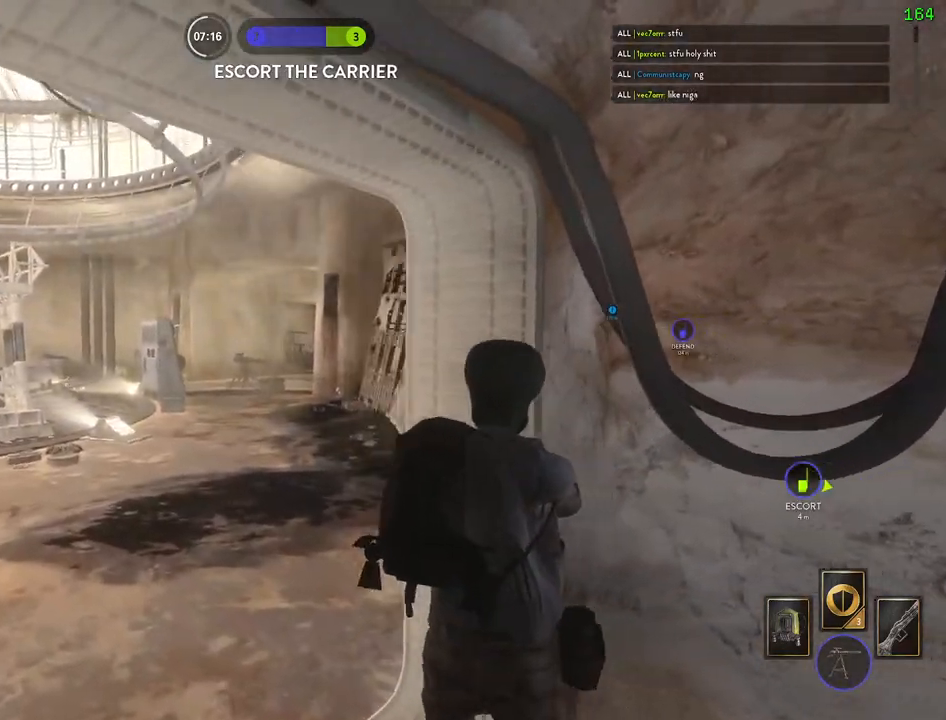
{"keys": ["shift", "w"], "mouse": [], "events": [[67, "w", "down"], [133, "shift", "down"], [217, "a", "up"]]}
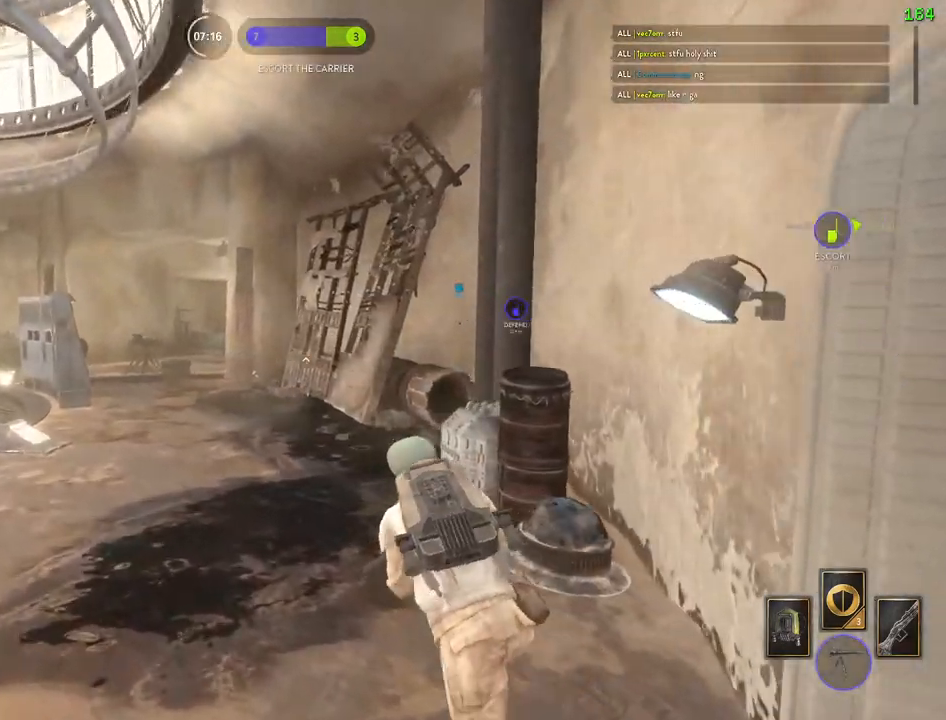
{"keys": ["space"], "mouse": [], "events": [[33, "a", "down"], [50, "alt", "down"], [83, "w", "up"], [233, "alt", "up"], [250, "shift", "up"], [283, "a", "up"], [467, "space", "down"]]}
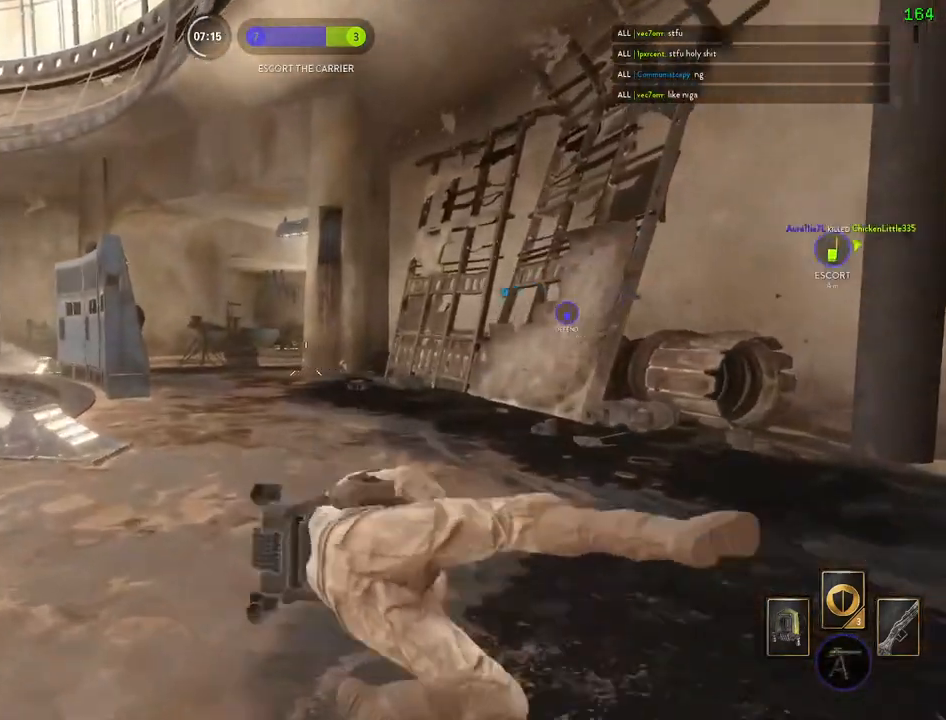
{"keys": ["shift", "w"], "mouse": [], "events": [[117, "d", "down"], [117, "space", "up"], [133, "shift", "down"], [150, "w", "down"], [317, "d", "up"]]}
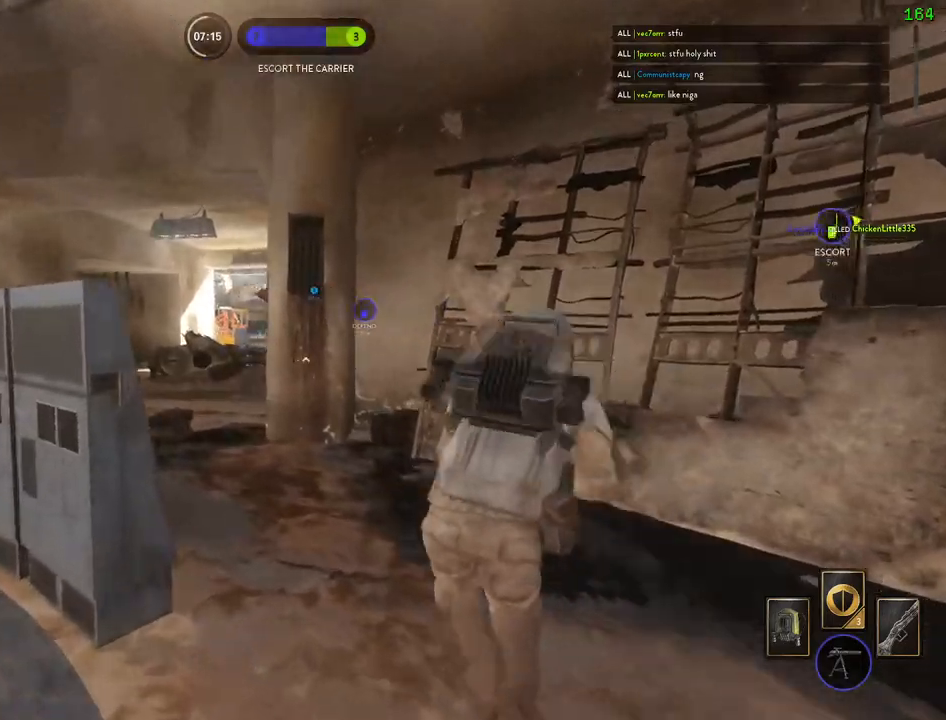
{"keys": ["shift", "w"], "mouse": [], "events": []}
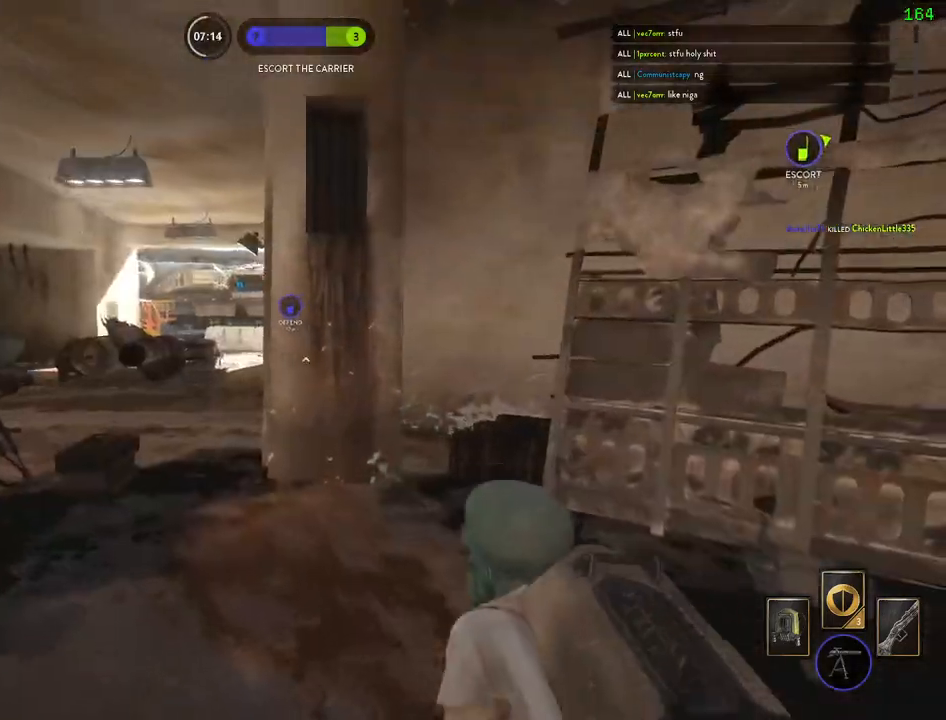
{"keys": ["a", "alt", "shift"], "mouse": [], "events": [[200, "a", "down"], [333, "alt", "down"], [333, "w", "up"]]}
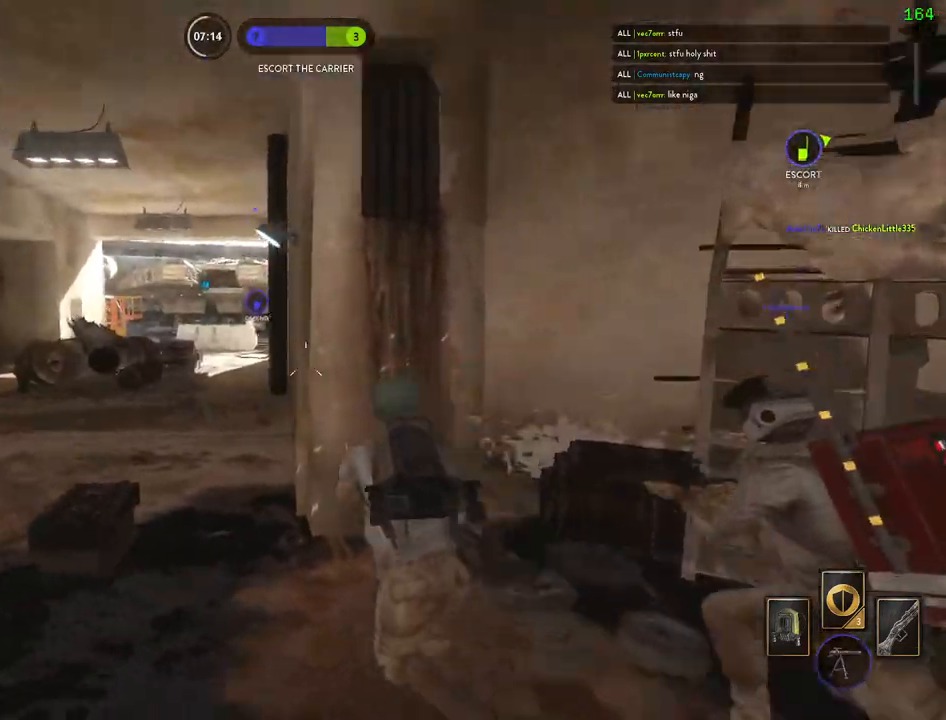
{"keys": [], "mouse": [], "events": [[33, "a", "up"], [33, "alt", "up"], [50, "shift", "up"], [217, "space", "down"], [317, "space", "up"]]}
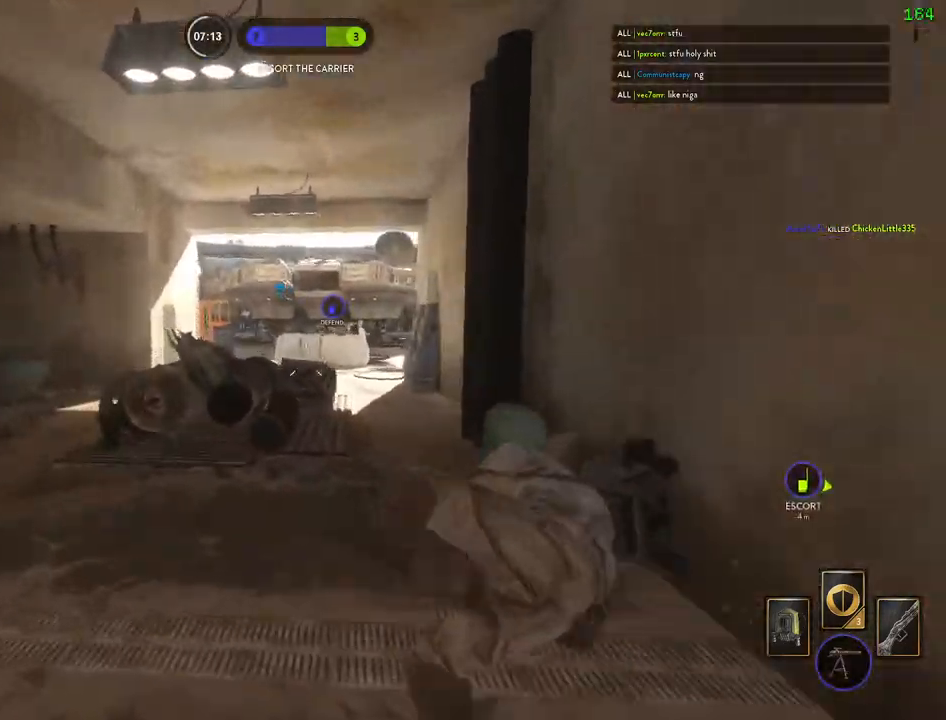
{"keys": ["a", "shift", "w"], "mouse": [], "events": [[450, "shift", "down"], [483, "a", "down"], [483, "w", "down"]]}
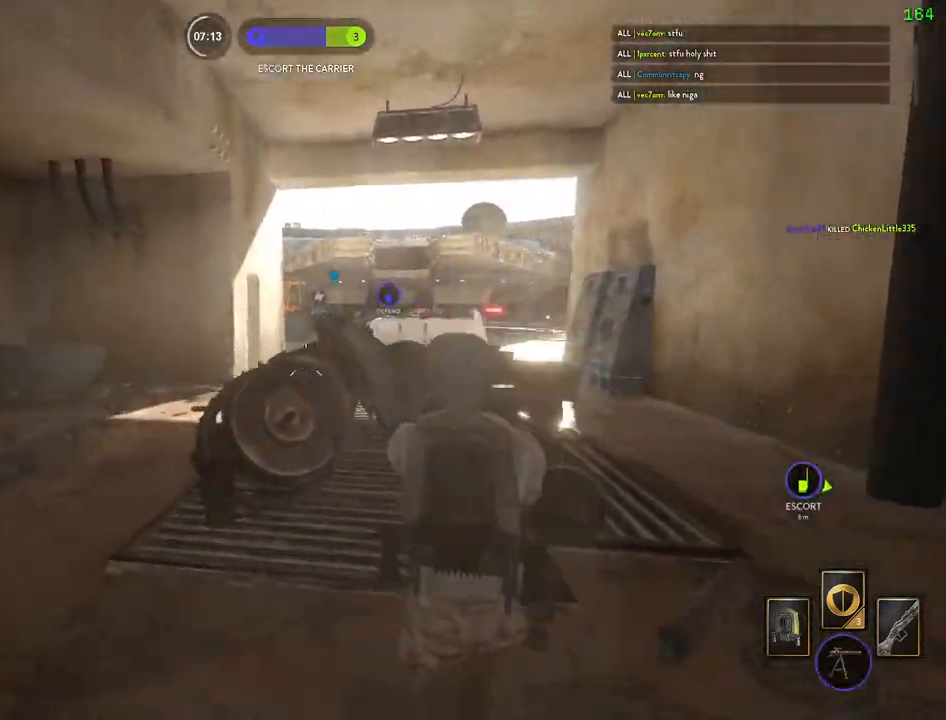
{"keys": ["a", "c", "shift", "w"], "mouse": [], "events": [[17, "space", "down"], [200, "space", "up"], [433, "c", "down"]]}
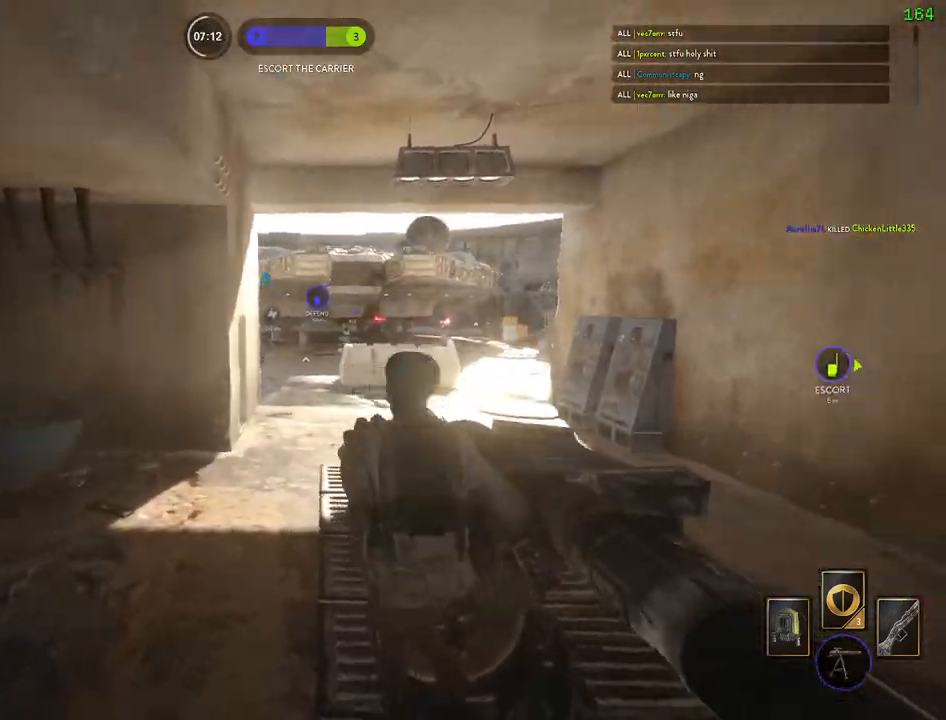
{"keys": ["a", "shift", "w"], "mouse": [], "events": [[17, "c", "up"], [333, "c", "down"], [417, "c", "up"]]}
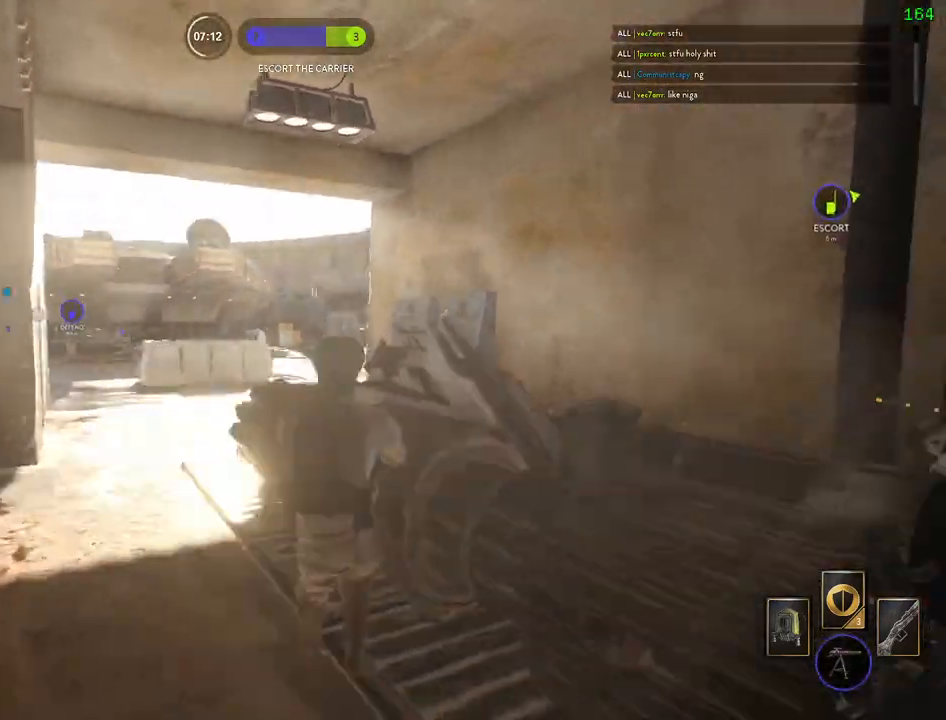
{"keys": ["a", "shift", "w"], "mouse": [], "events": []}
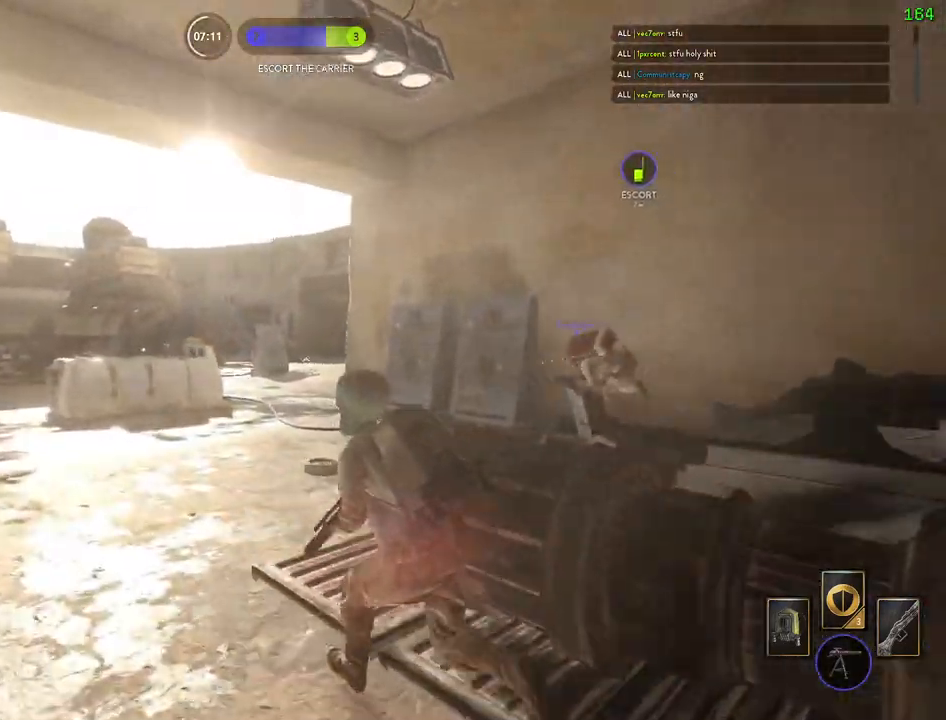
{"keys": ["a", "shift", "w"], "mouse": [], "events": [[100, "a", "up"], [100, "shift", "up"], [150, "d", "down"], [150, "mouse_left", "down"], [250, "mouse_left", "up"], [300, "mouse_left", "down"], [400, "mouse_left", "up"], [450, "a", "down"], [450, "d", "up"], [450, "shift", "down"]]}